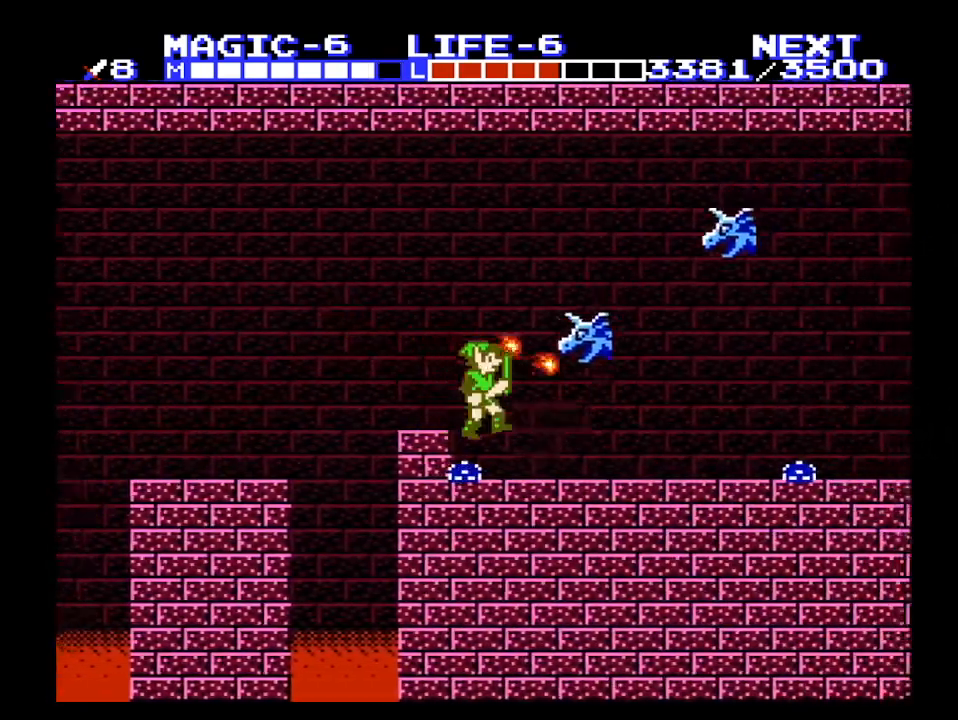
Gameplay with a controller (Nintendo layout); each line is a JSON object with the inputs held at the frame after it. "events" lists button and stick changes between this image and that frame as [ms after this image, input, new state], when the widget could be followed in between. Not read: L3 R3.
{"buttons": ["DPAD_RIGHT"], "events": [[33, "B", "up"]]}
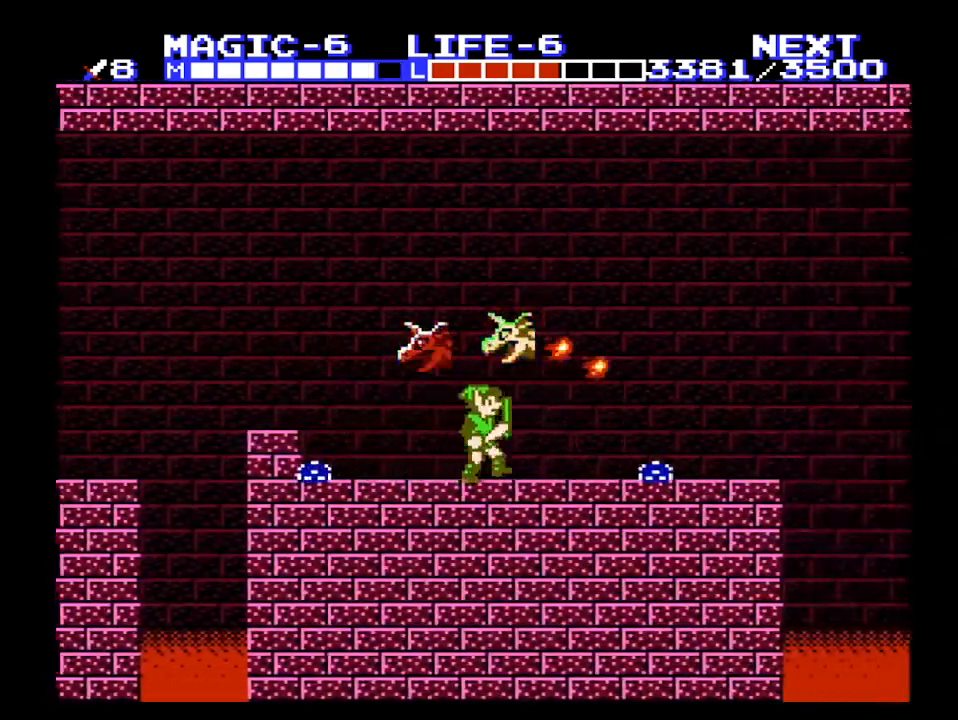
{"buttons": ["A", "DPAD_RIGHT"], "events": [[300, "A", "down"]]}
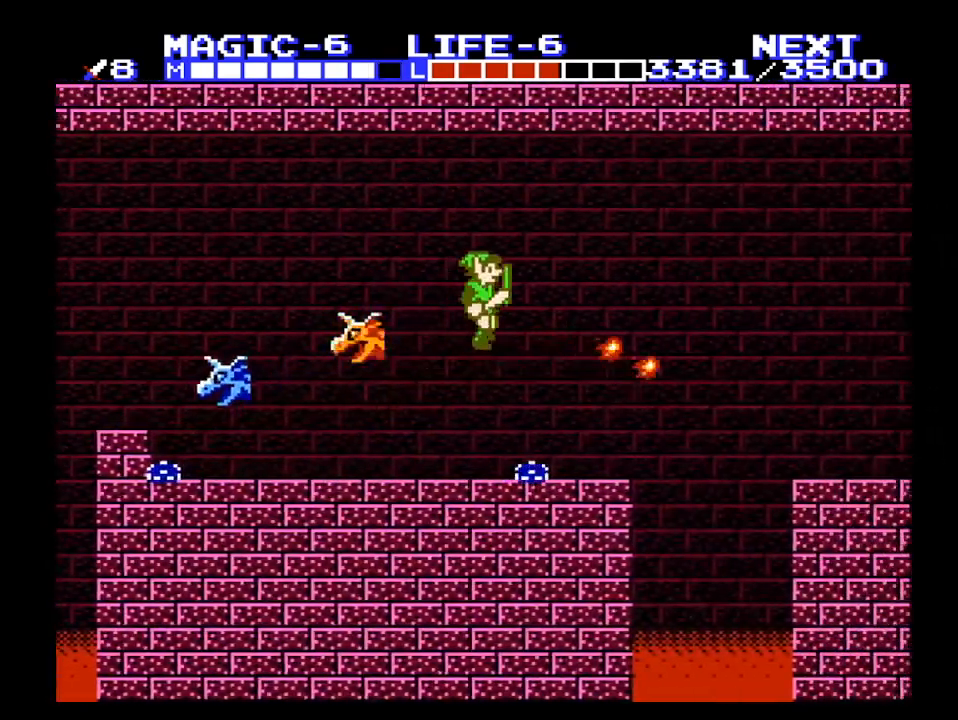
{"buttons": ["DPAD_RIGHT"], "events": [[67, "A", "up"], [300, "DPAD_DOWN", "down"], [300, "DPAD_RIGHT", "up"], [333, "DPAD_LEFT", "down"], [367, "B", "down"], [433, "DPAD_LEFT", "up"], [467, "DPAD_DOWN", "up"], [467, "DPAD_RIGHT", "down"], [500, "B", "up"]]}
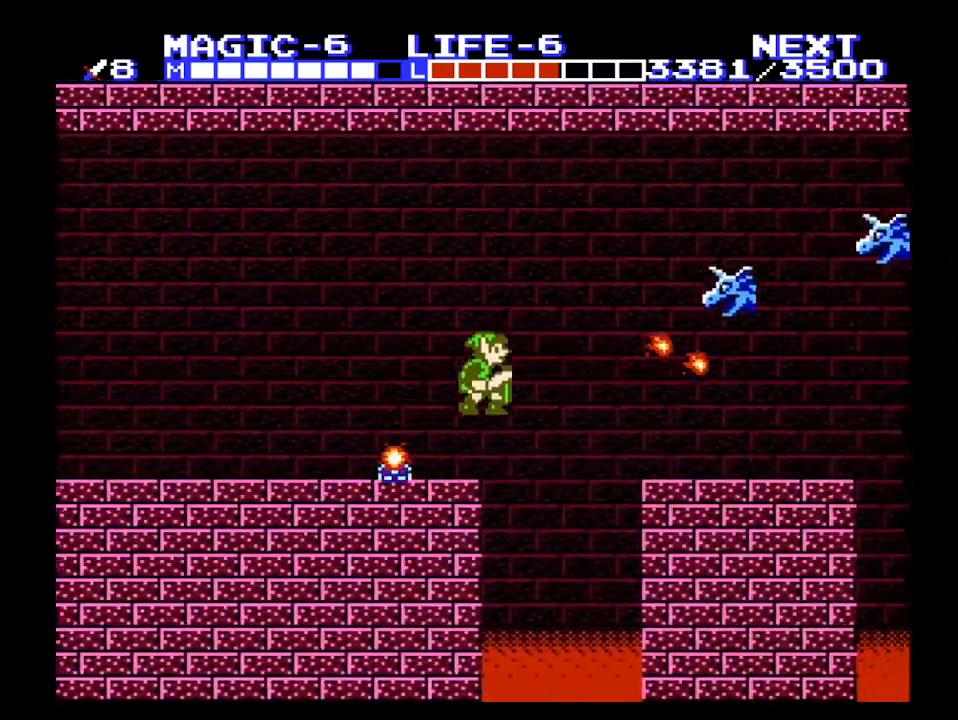
{"buttons": ["A", "B", "DPAD_RIGHT"], "events": [[33, "A", "down"], [467, "B", "down"]]}
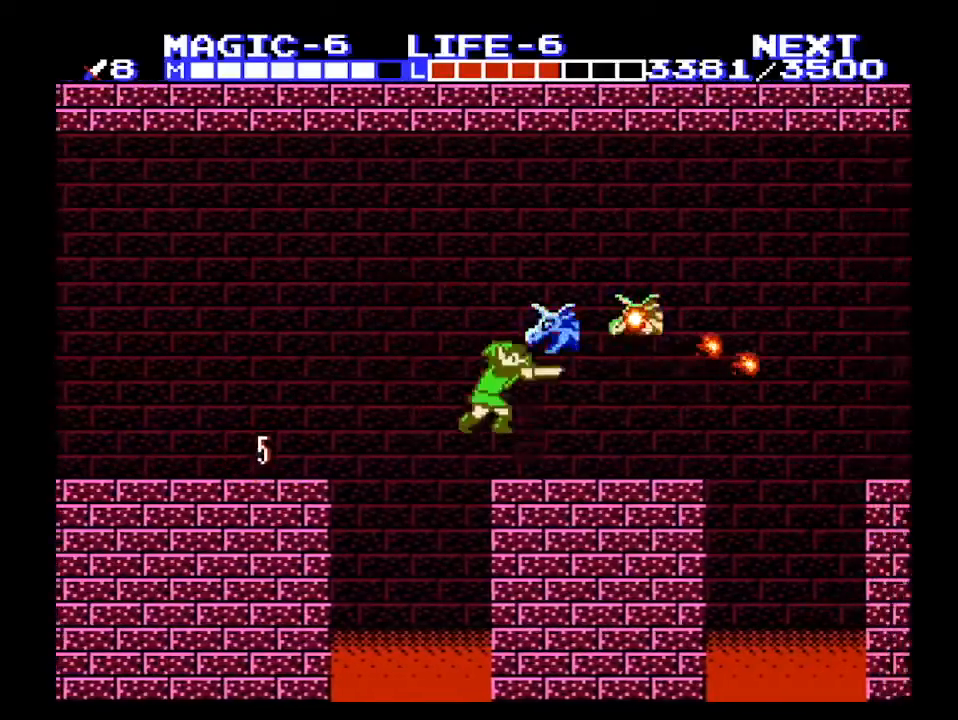
{"buttons": ["DPAD_RIGHT"], "events": [[100, "A", "up"], [200, "B", "up"]]}
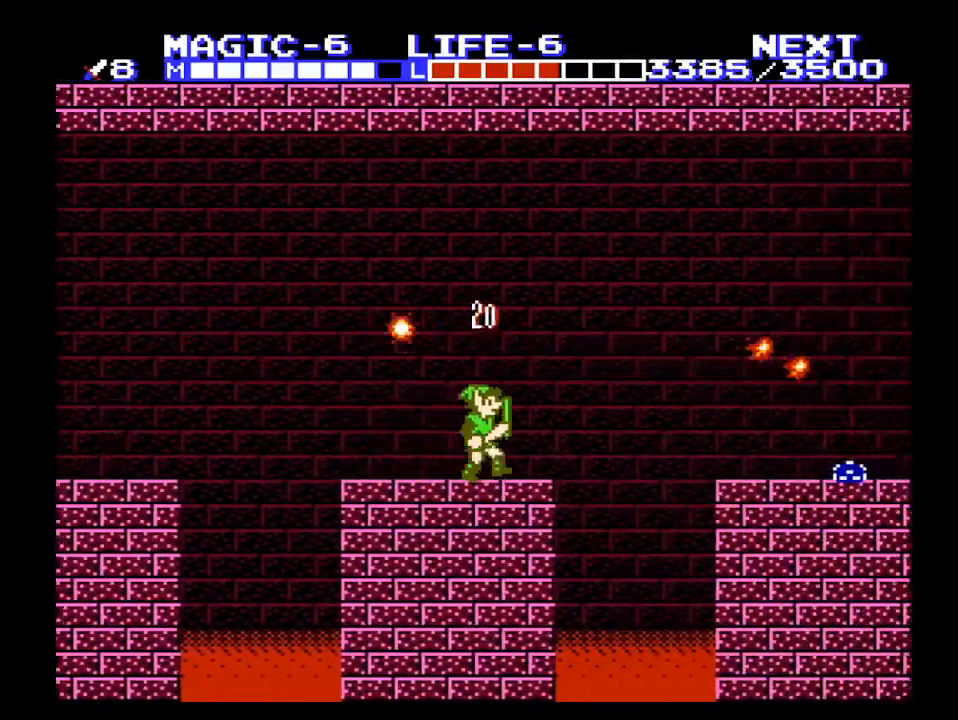
{"buttons": ["A"], "events": [[333, "A", "down"], [433, "DPAD_RIGHT", "up"]]}
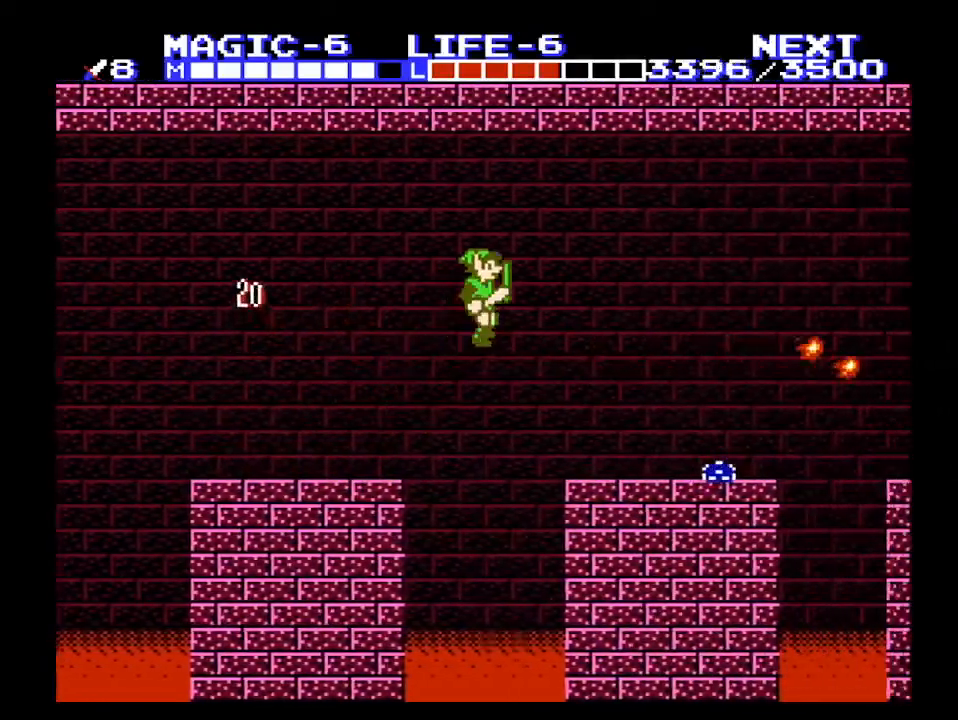
{"buttons": ["A", "DPAD_LEFT"], "events": [[233, "A", "up"], [467, "DPAD_LEFT", "down"], [500, "A", "down"]]}
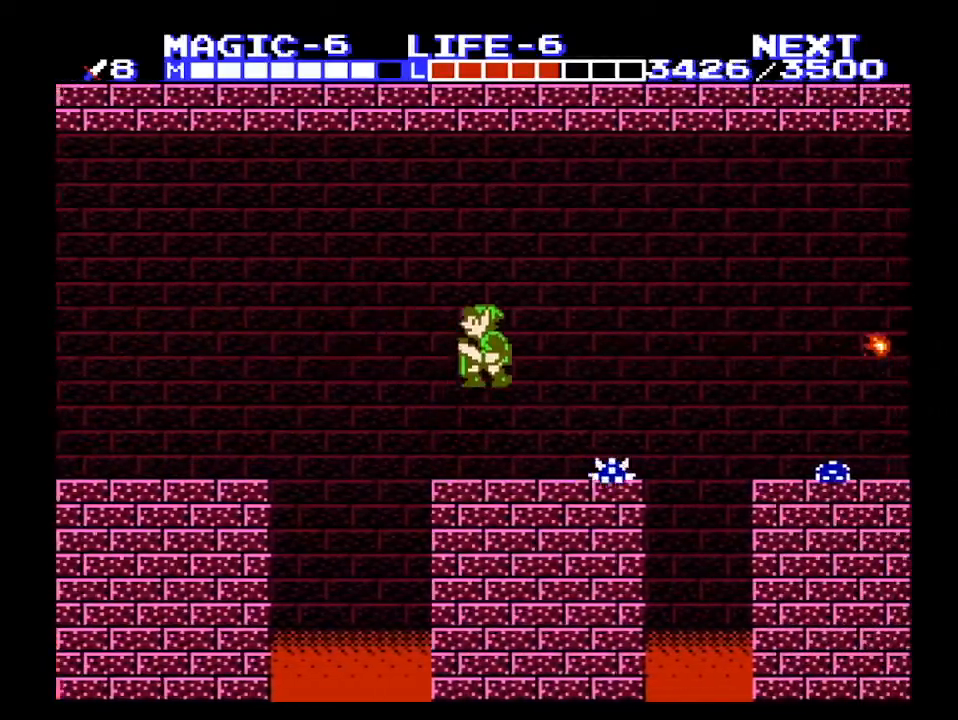
{"buttons": ["B", "DPAD_DOWN", "DPAD_RIGHT"], "events": [[67, "DPAD_LEFT", "up"], [100, "A", "up"], [233, "DPAD_RIGHT", "down"], [333, "DPAD_DOWN", "down"], [433, "DPAD_RIGHT", "up"], [500, "B", "down"], [500, "DPAD_RIGHT", "down"]]}
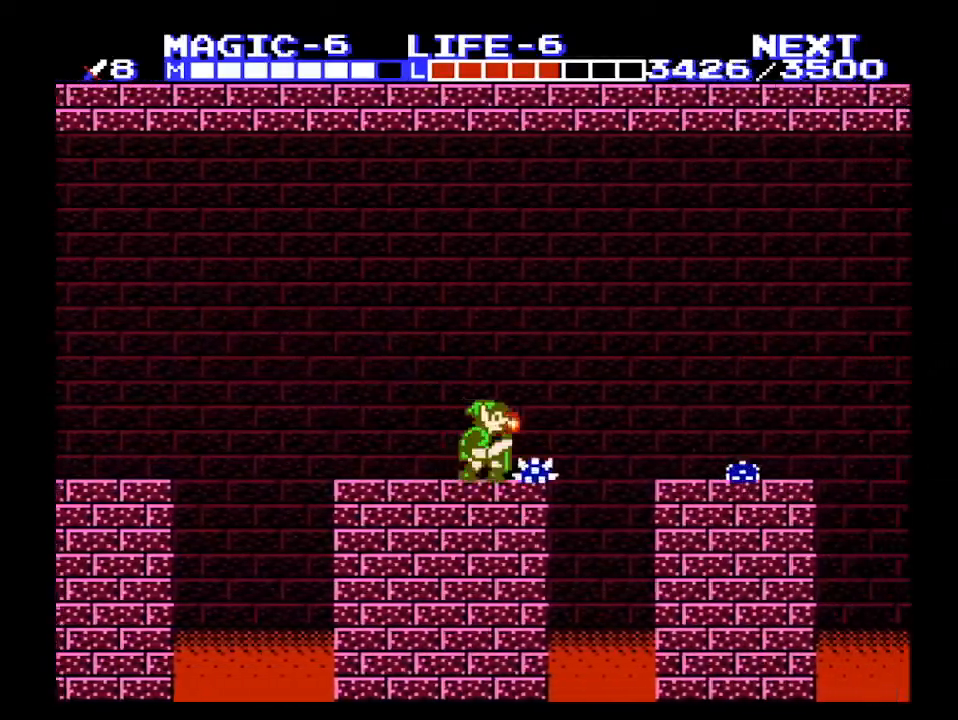
{"buttons": ["A"], "events": [[33, "DPAD_DOWN", "up"], [100, "B", "up"], [233, "A", "down"], [300, "DPAD_RIGHT", "up"]]}
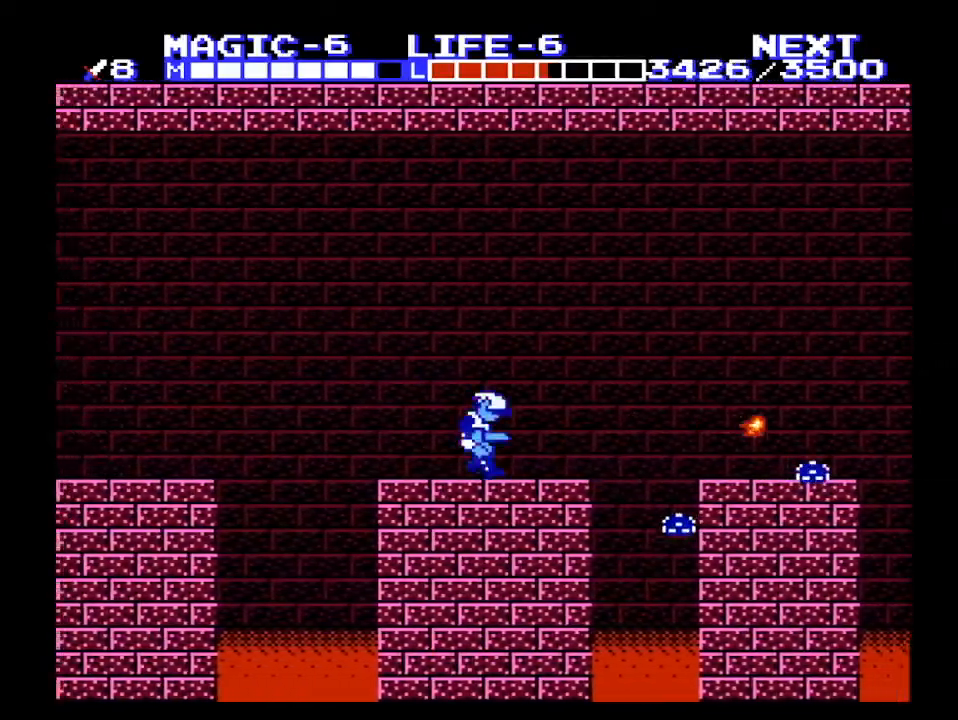
{"buttons": ["DPAD_RIGHT"], "events": [[33, "A", "up"], [67, "DPAD_RIGHT", "down"]]}
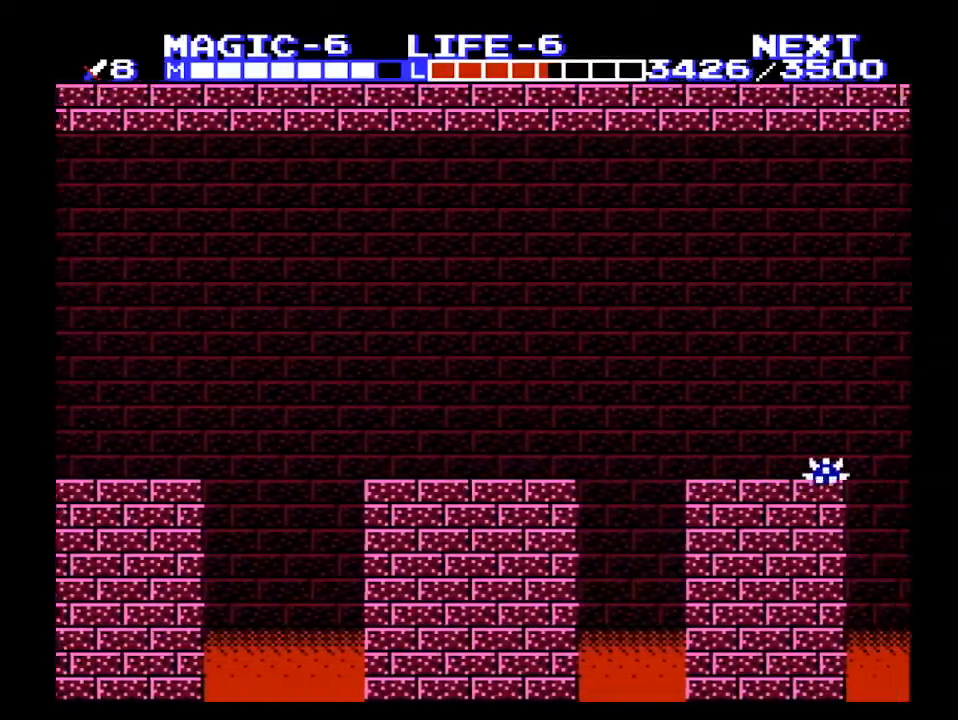
{"buttons": ["A"], "events": [[267, "A", "down"], [433, "DPAD_RIGHT", "up"]]}
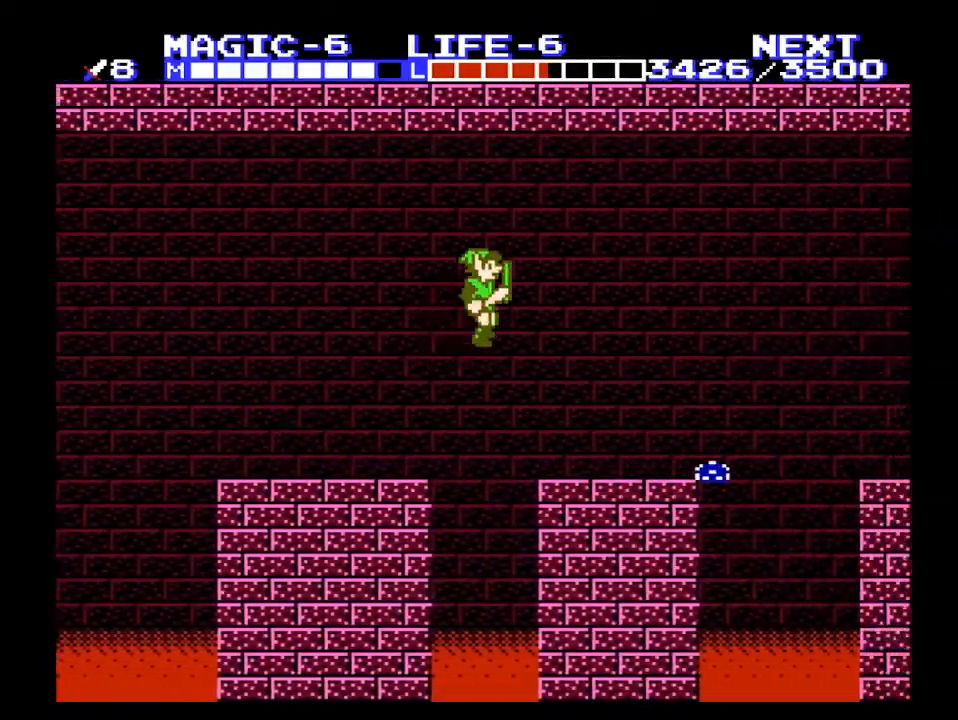
{"buttons": ["DPAD_RIGHT"], "events": [[167, "DPAD_RIGHT", "down"], [267, "A", "up"], [267, "B", "down"], [367, "B", "up"]]}
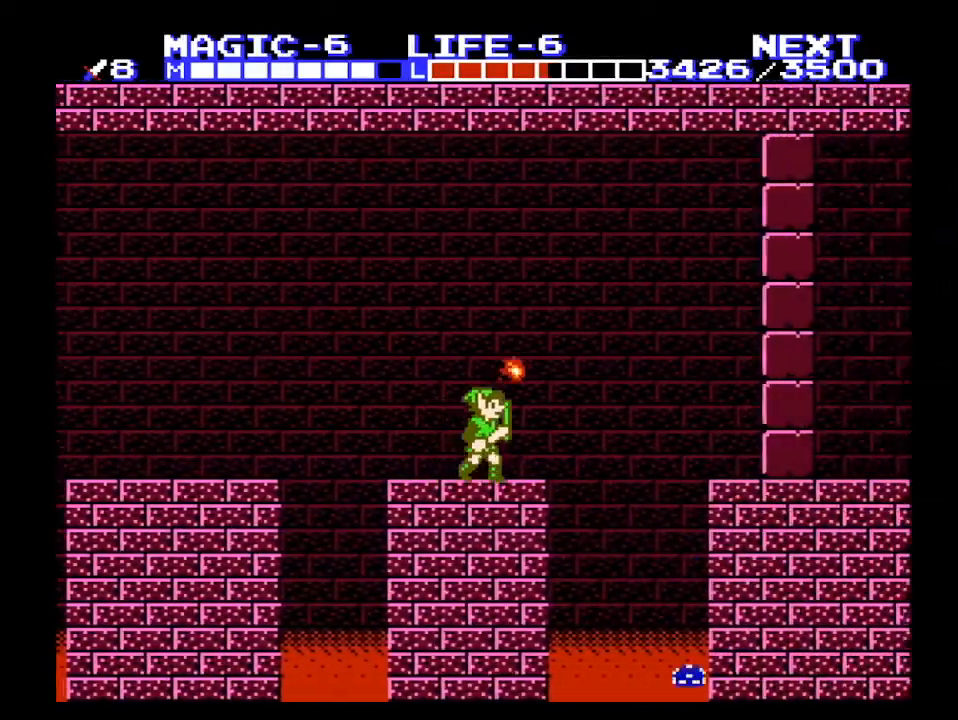
{"buttons": ["A", "DPAD_RIGHT"], "events": [[333, "A", "down"]]}
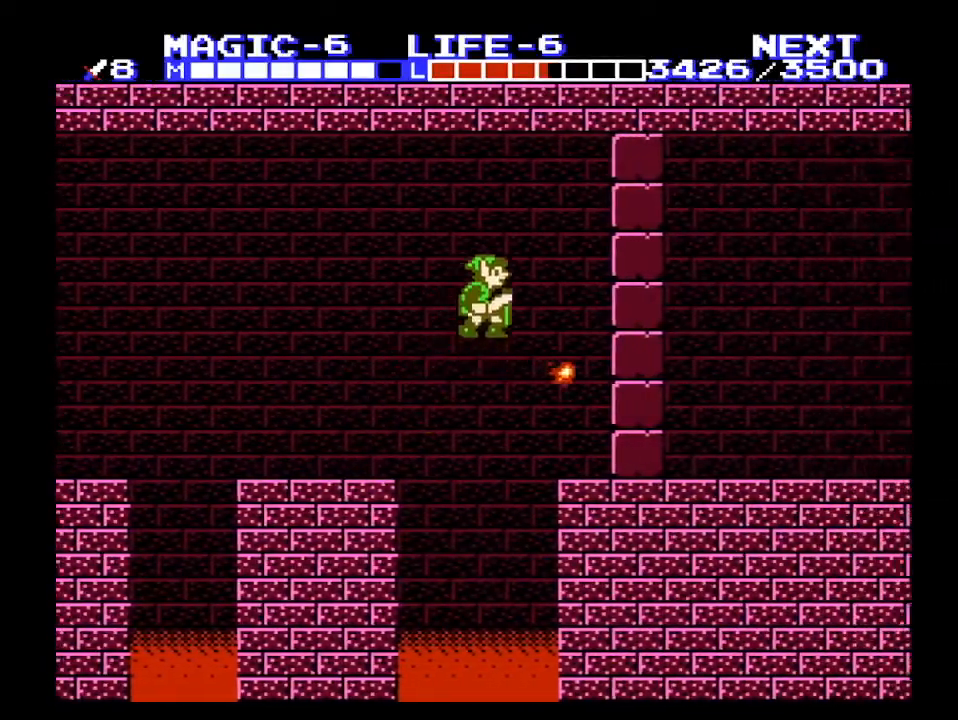
{"buttons": ["B", "DPAD_RIGHT"], "events": [[333, "DPAD_DOWN", "down"], [367, "DPAD_RIGHT", "up"], [433, "B", "down"], [433, "DPAD_RIGHT", "down"], [467, "DPAD_DOWN", "up"], [500, "A", "up"]]}
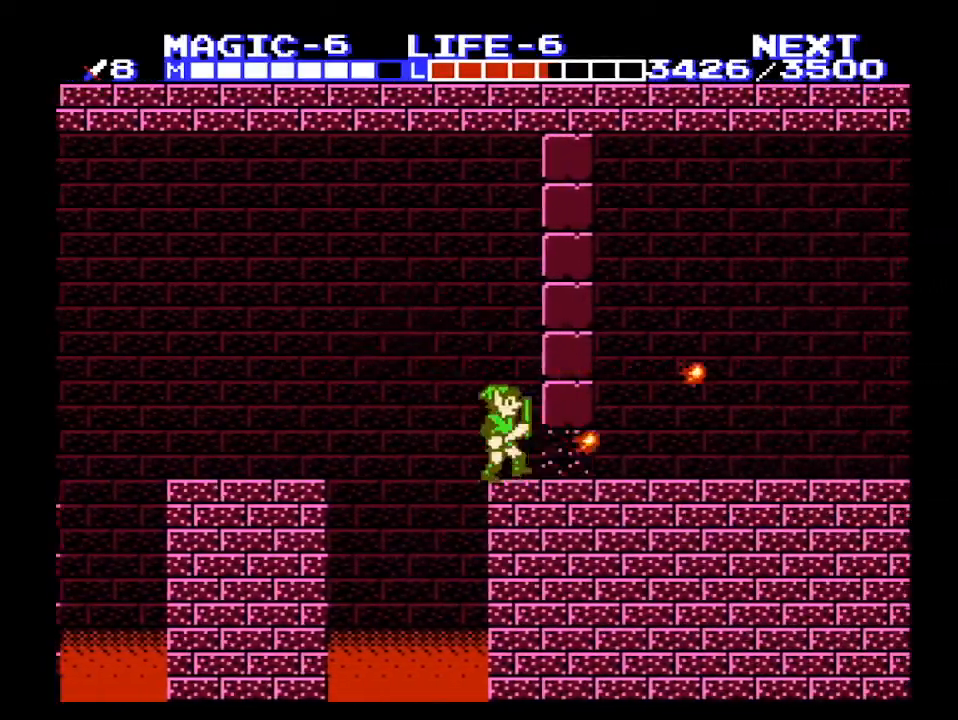
{"buttons": ["DPAD_RIGHT"], "events": [[67, "B", "up"], [333, "B", "down"], [467, "B", "up"]]}
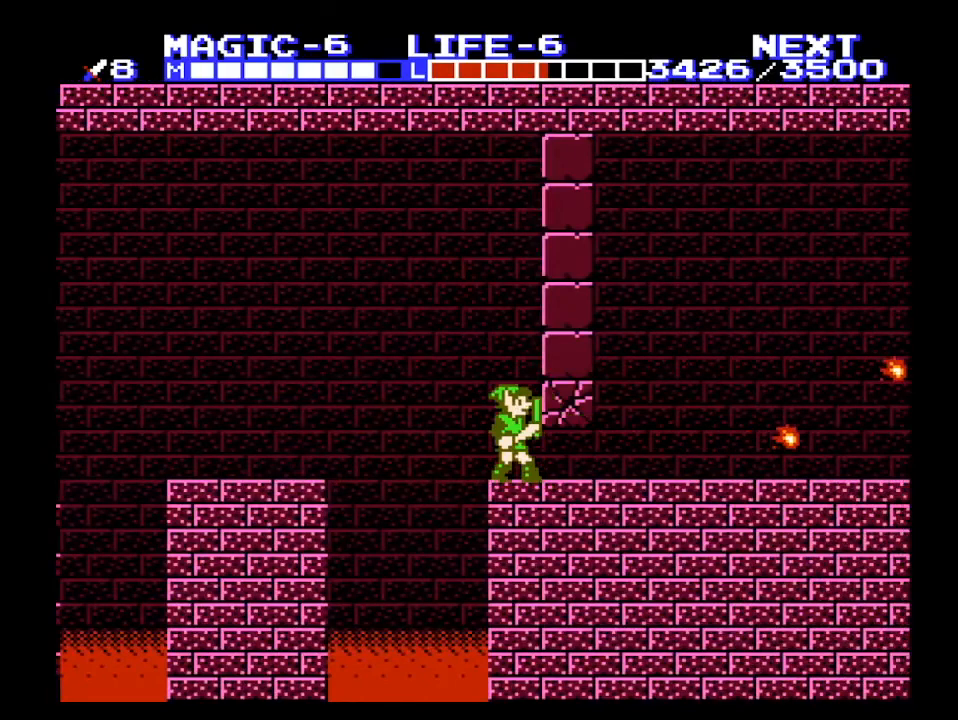
{"buttons": ["A", "DPAD_UP", "DPAD_RIGHT"], "events": [[400, "A", "down"], [400, "DPAD_UP", "down"]]}
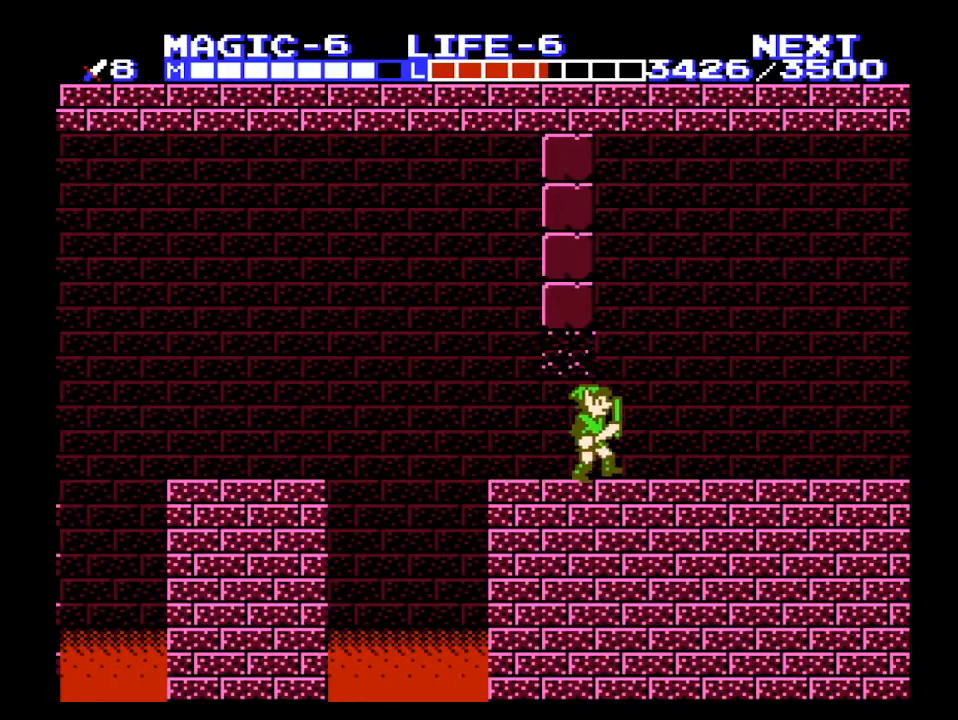
{"buttons": ["A", "DPAD_RIGHT"]}
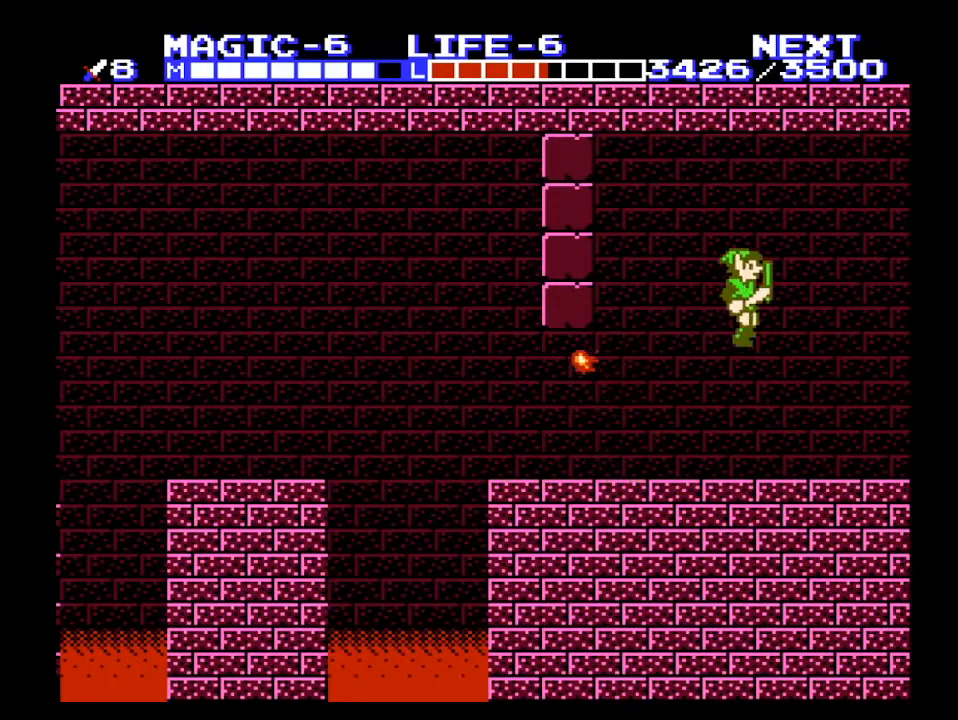
{"buttons": ["DPAD_RIGHT"], "events": [[233, "A", "up"], [233, "B", "down"], [367, "B", "up"]]}
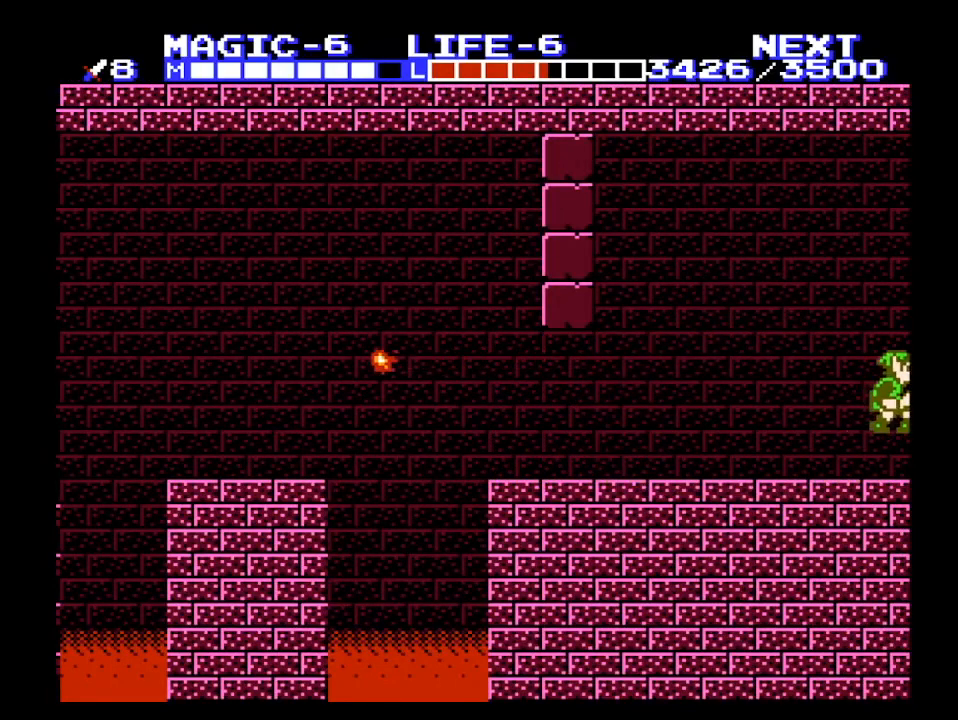
{"buttons": ["DPAD_RIGHT"], "events": [[67, "A", "down"], [233, "DPAD_RIGHT", "up"], [367, "DPAD_RIGHT", "down"], [400, "A", "up"]]}
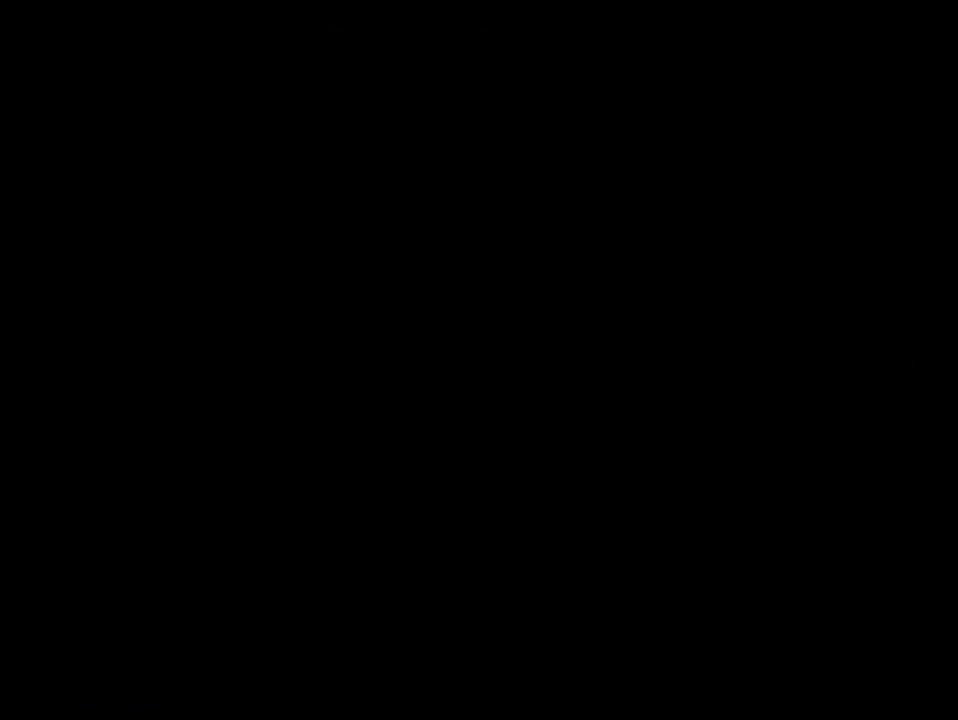
{"buttons": ["DPAD_RIGHT"], "events": []}
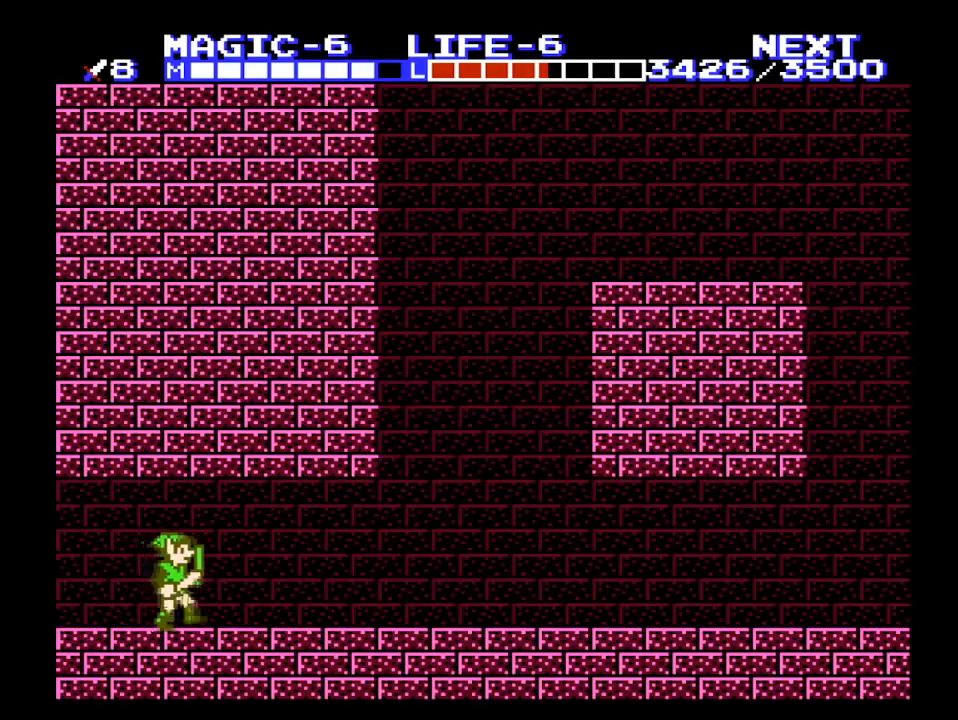
{"buttons": ["DPAD_RIGHT"], "events": []}
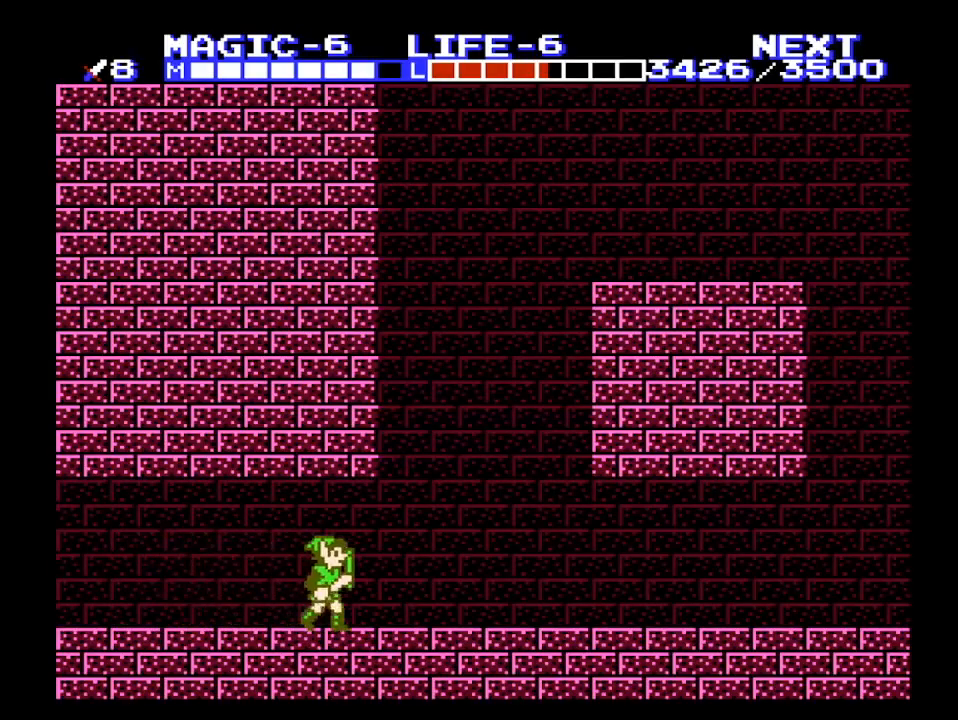
{"buttons": ["DPAD_RIGHT"], "events": []}
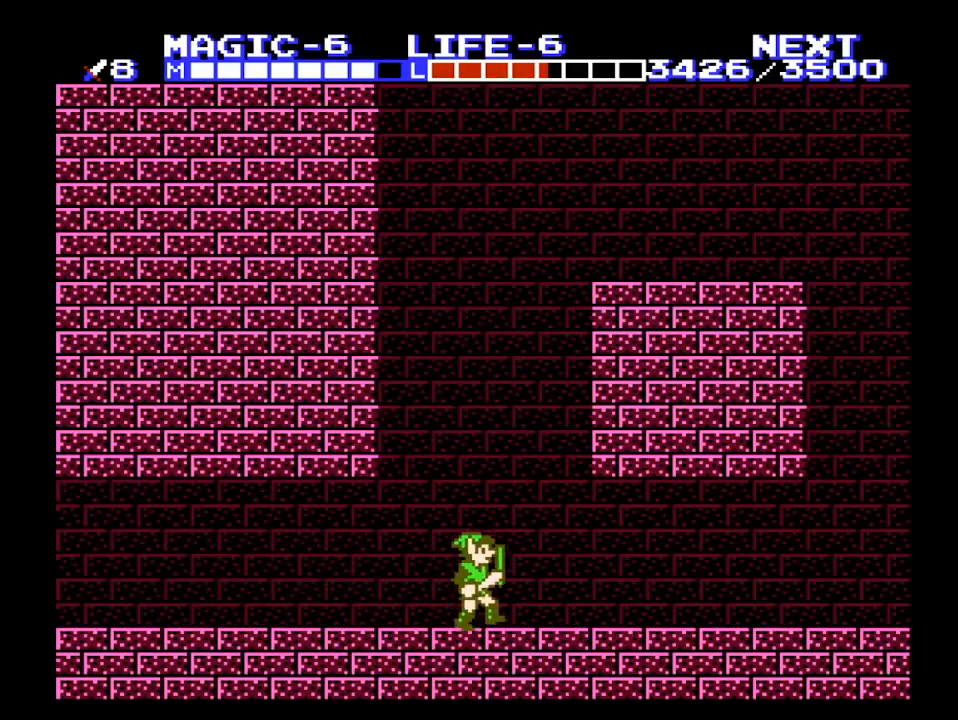
{"buttons": [], "events": [[200, "START", "down"], [367, "DPAD_RIGHT", "up"], [400, "START", "up"]]}
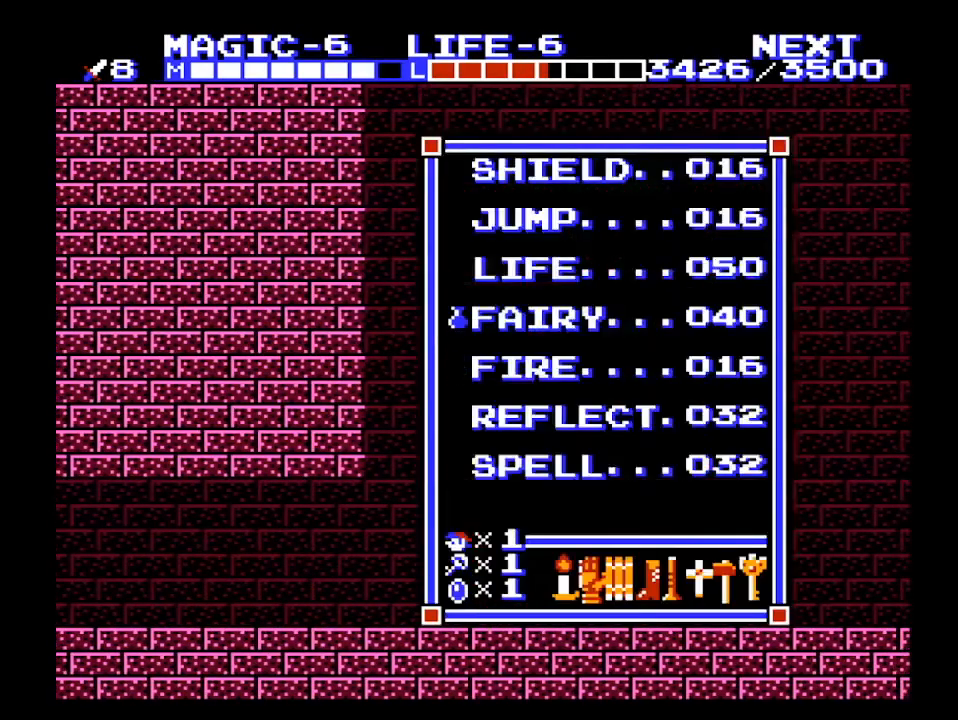
{"buttons": ["DPAD_RIGHT"], "events": [[33, "DPAD_UP", "down"], [100, "DPAD_UP", "up"], [100, "START", "down"], [233, "DPAD_RIGHT", "down"], [233, "START", "up"]]}
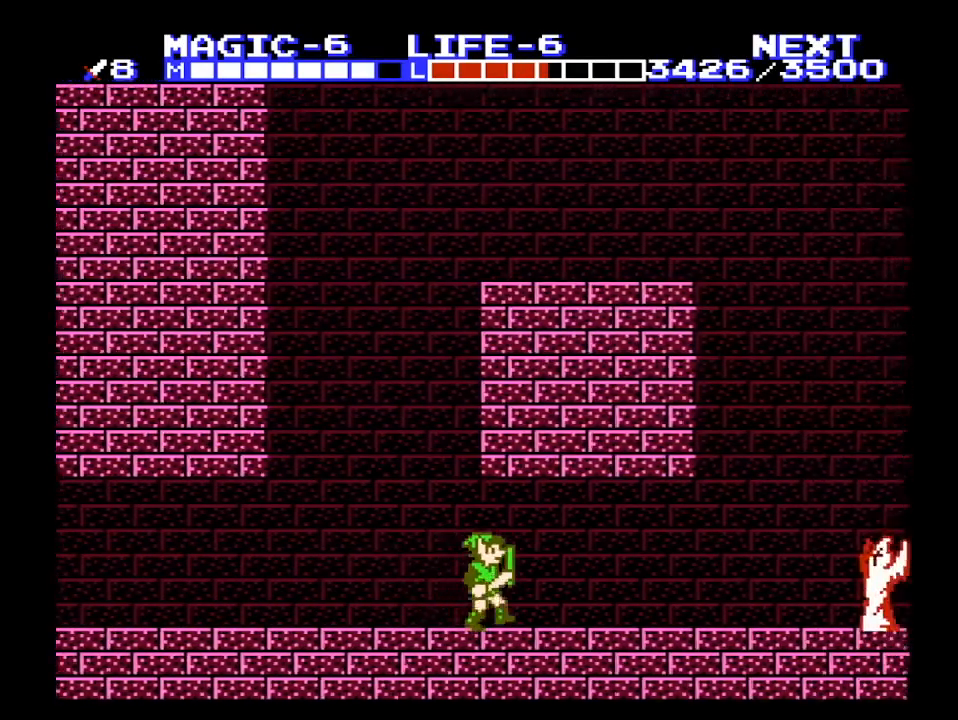
{"buttons": ["A", "DPAD_RIGHT"], "events": [[433, "A", "down"]]}
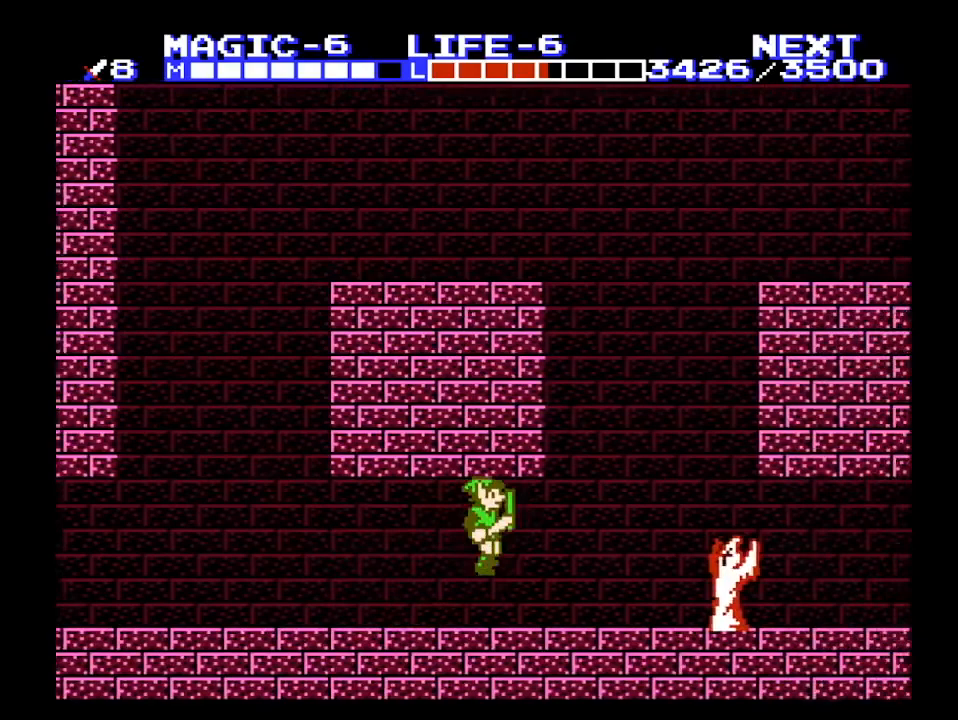
{"buttons": ["DPAD_RIGHT"], "events": [[67, "A", "up"], [233, "B", "down"], [333, "B", "up"]]}
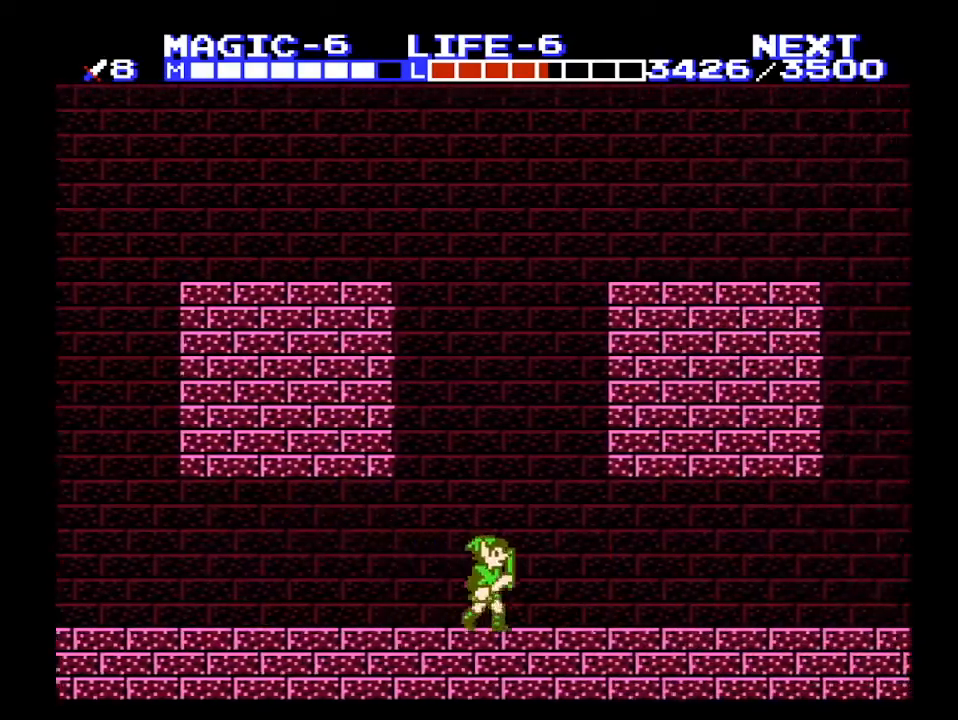
{"buttons": ["DPAD_RIGHT"], "events": []}
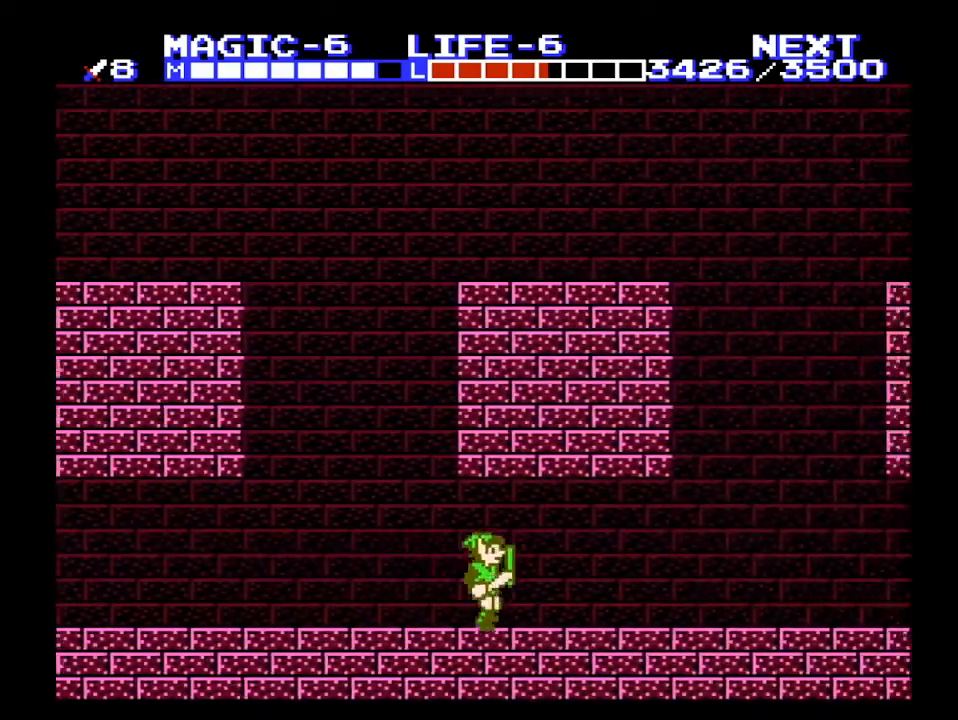
{"buttons": ["DPAD_RIGHT"], "events": []}
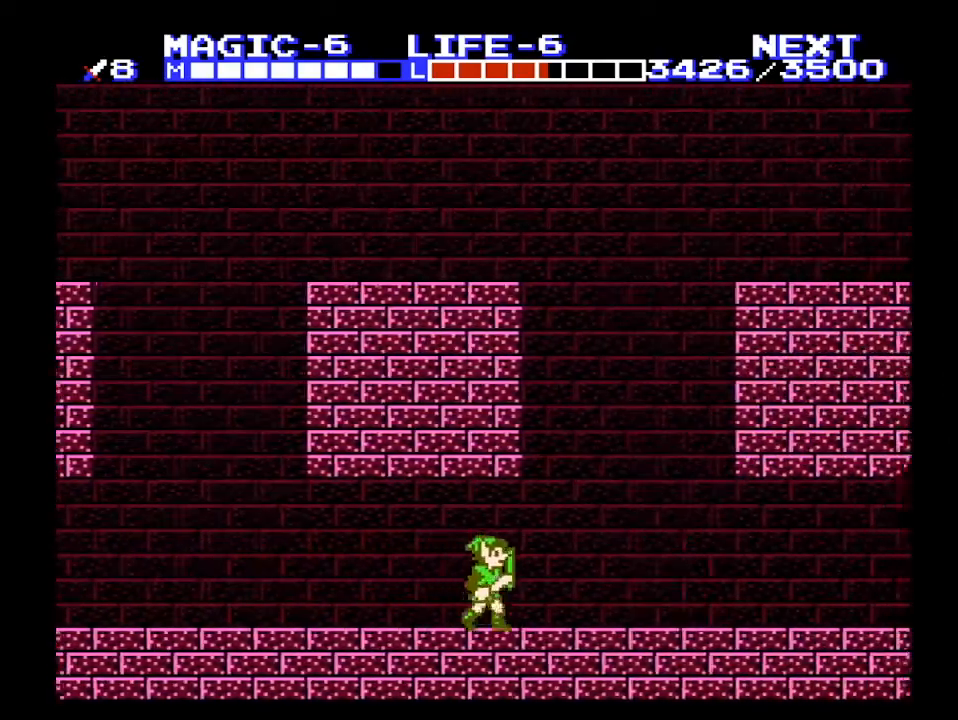
{"buttons": ["DPAD_DOWN"], "events": [[300, "DPAD_RIGHT", "up"], [433, "DPAD_DOWN", "down"]]}
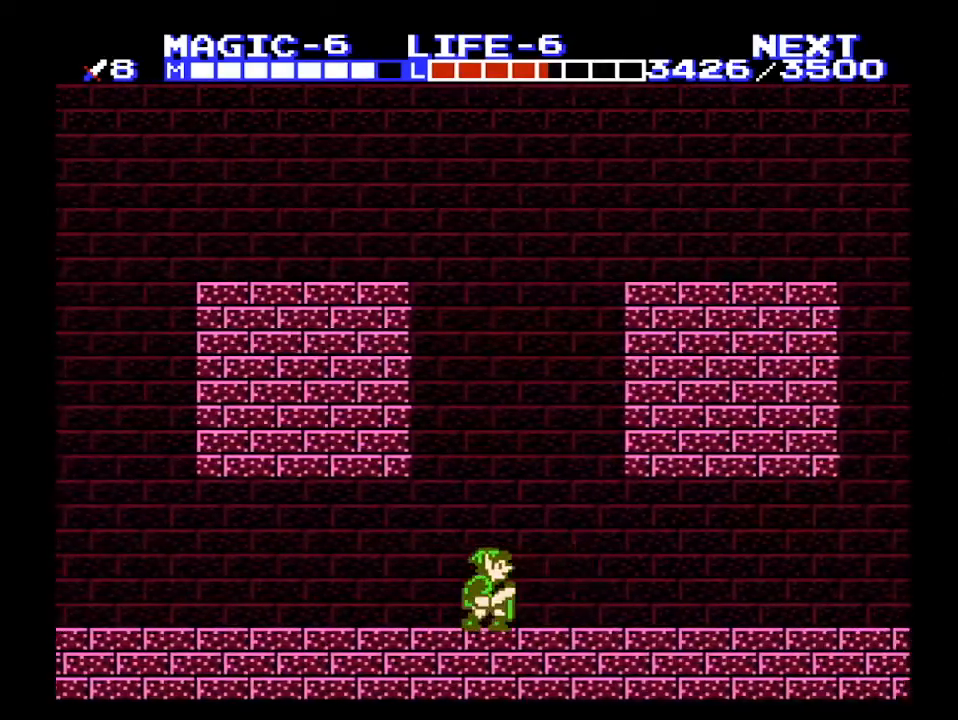
{"buttons": ["B", "DPAD_DOWN"], "events": [[467, "B", "down"]]}